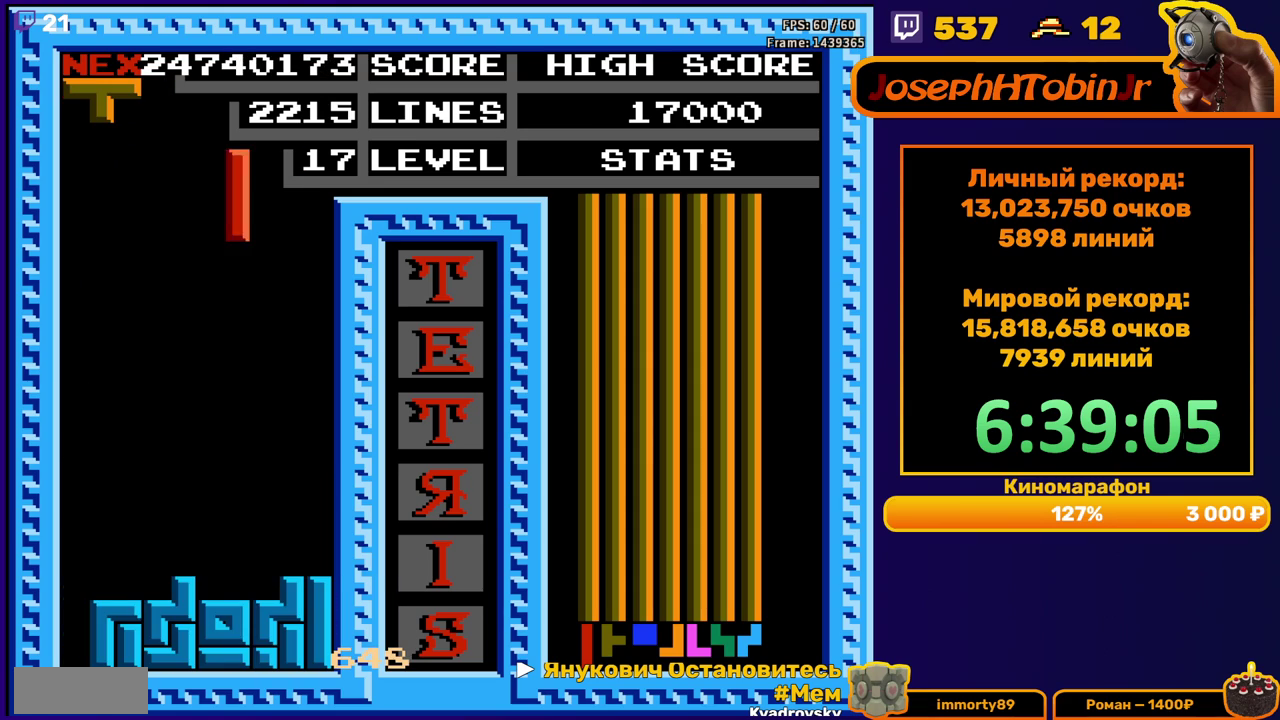
Gameplay with a controller (Nintendo layout); each line is a JSON object with the inputs held at the frame after it. "events" lists button and stick changes between this image and that frame as [ms after this image, input, new state], when the widget could be followed in between. Not read: L3 R3.
{"buttons": ["DPAD_DOWN"], "events": [[50, "A", "up"], [283, "DPAD_RIGHT", "up"], [300, "DPAD_DOWN", "down"]]}
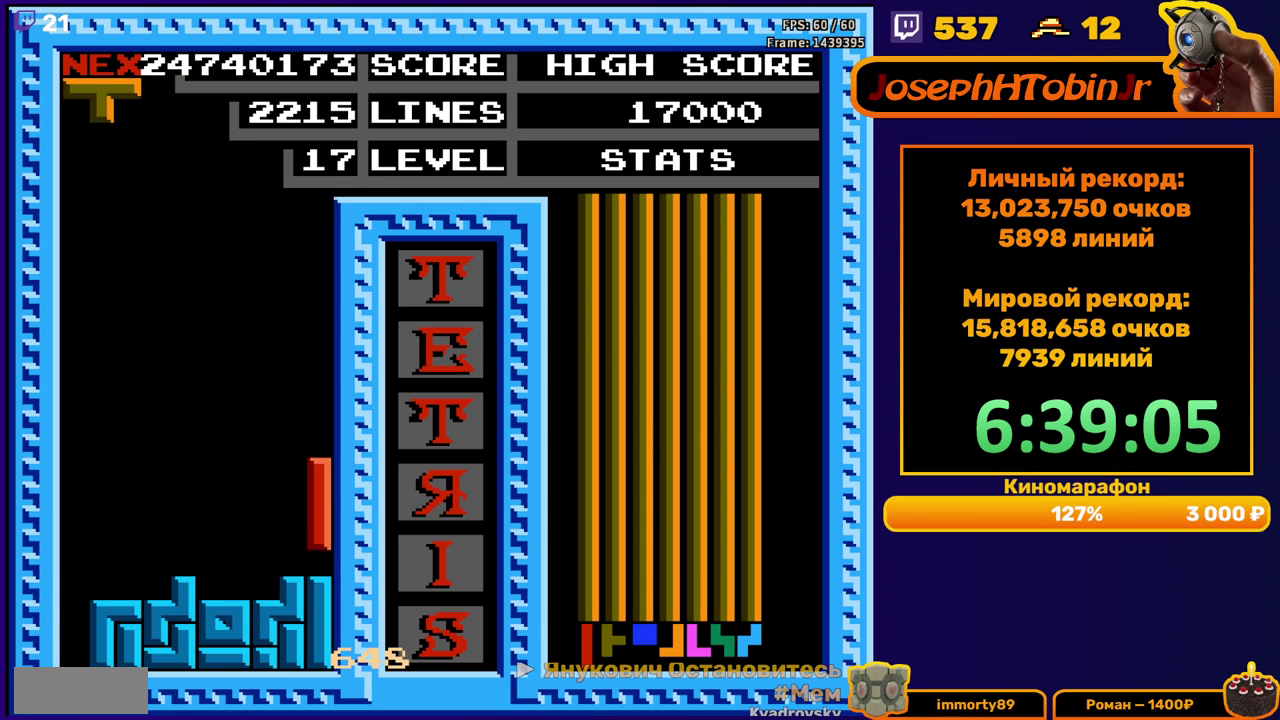
{"buttons": ["DPAD_DOWN"], "events": [[67, "DPAD_DOWN", "up"], [133, "DPAD_RIGHT", "down"], [167, "A", "down"], [200, "DPAD_RIGHT", "up"], [233, "A", "up"], [300, "A", "down"], [300, "DPAD_DOWN", "down"], [400, "A", "up"]]}
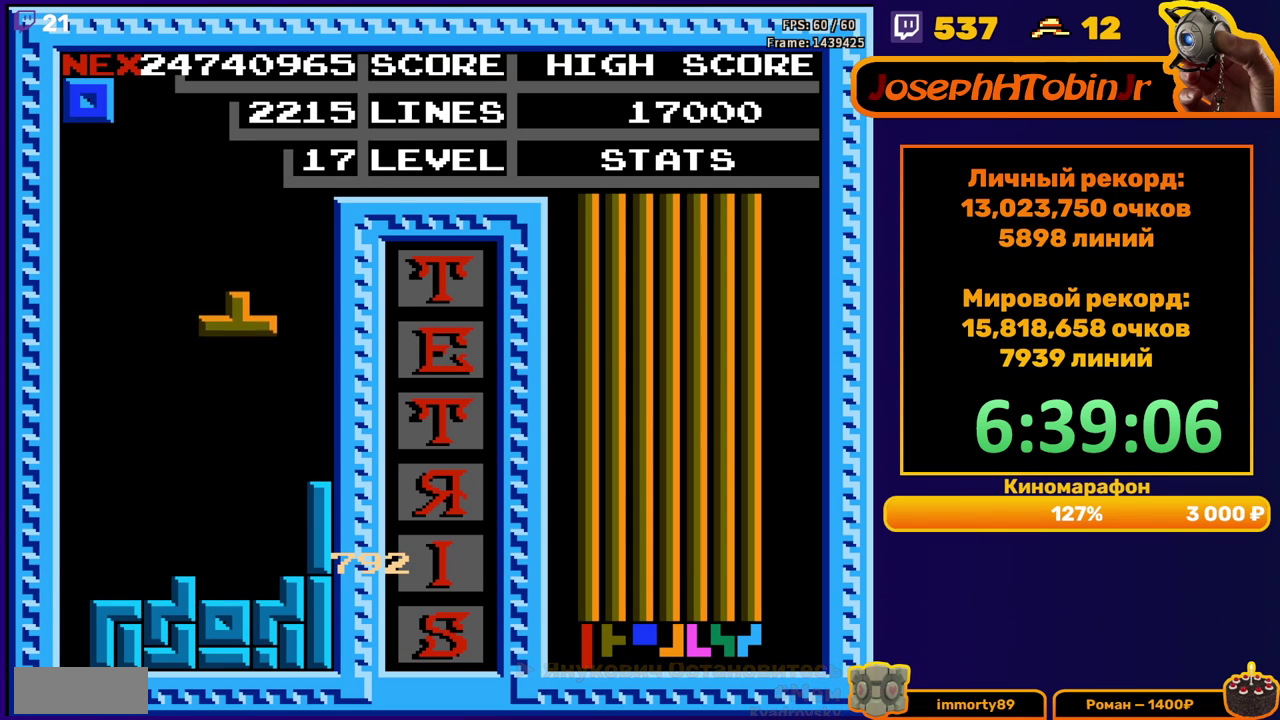
{"buttons": ["DPAD_LEFT"], "events": [[200, "DPAD_DOWN", "up"], [267, "DPAD_LEFT", "down"]]}
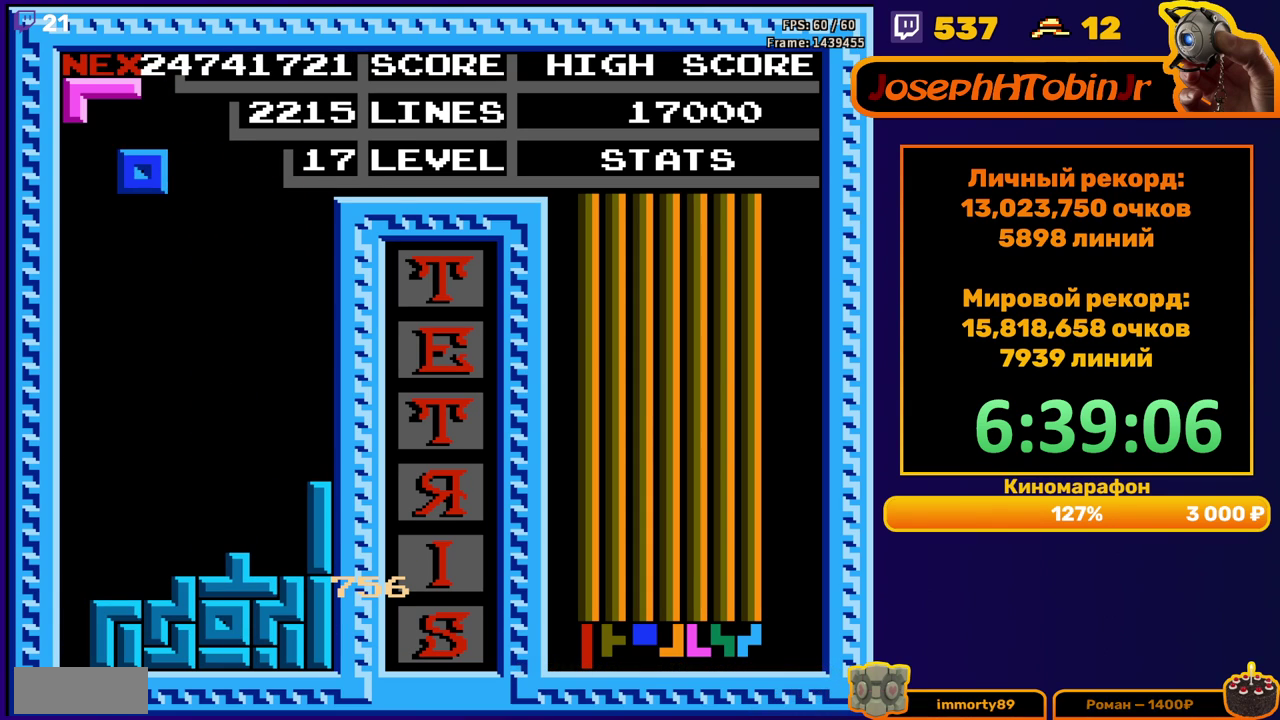
{"buttons": ["DPAD_DOWN"], "events": [[100, "DPAD_LEFT", "up"], [417, "DPAD_DOWN", "down"]]}
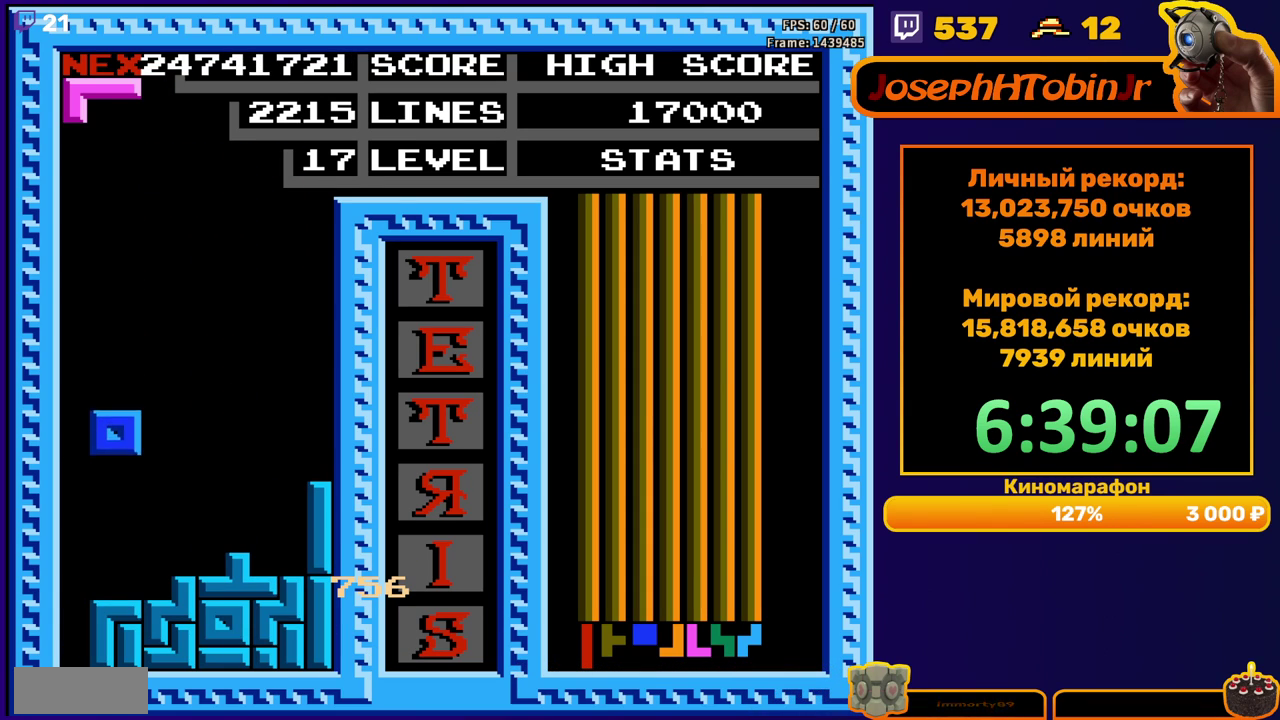
{"buttons": ["A", "DPAD_DOWN"], "events": [[150, "DPAD_DOWN", "up"], [233, "DPAD_LEFT", "down"], [317, "DPAD_LEFT", "up"], [383, "DPAD_LEFT", "down"], [450, "A", "down"], [450, "DPAD_LEFT", "up"], [500, "DPAD_DOWN", "down"]]}
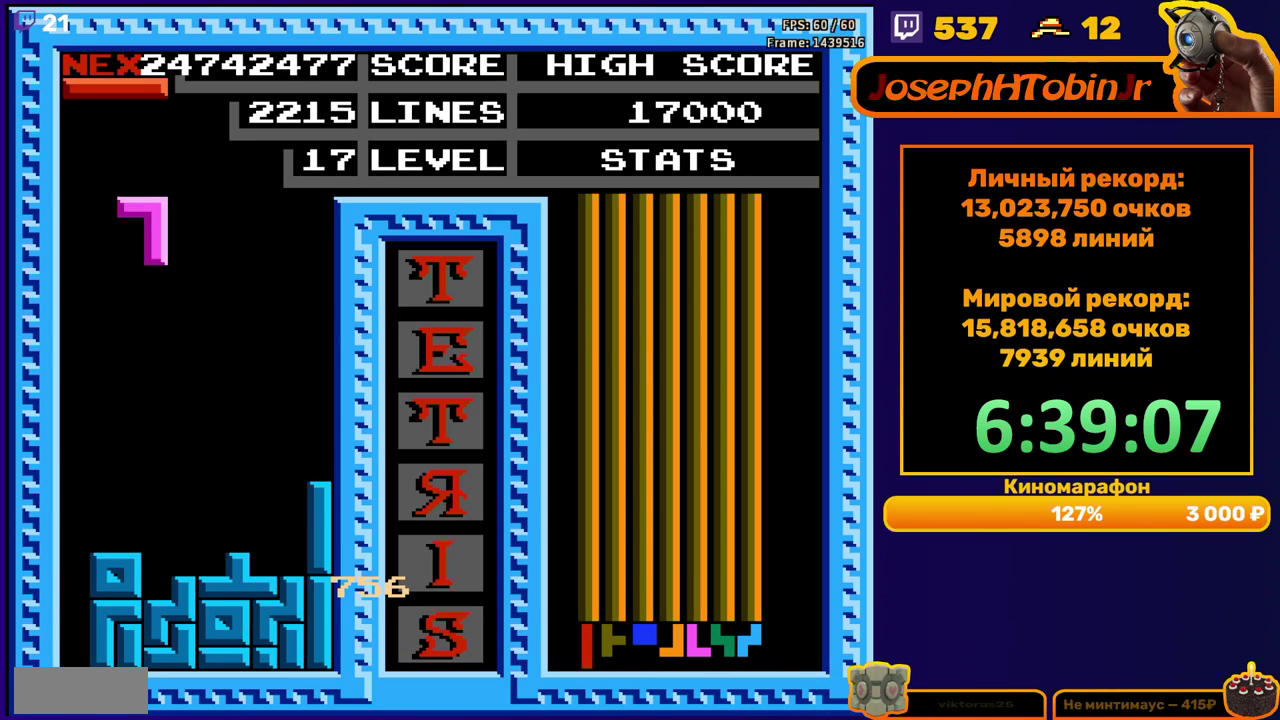
{"buttons": ["B", "DPAD_LEFT"], "events": [[67, "A", "up"], [300, "DPAD_DOWN", "up"], [367, "DPAD_LEFT", "down"], [450, "B", "down"]]}
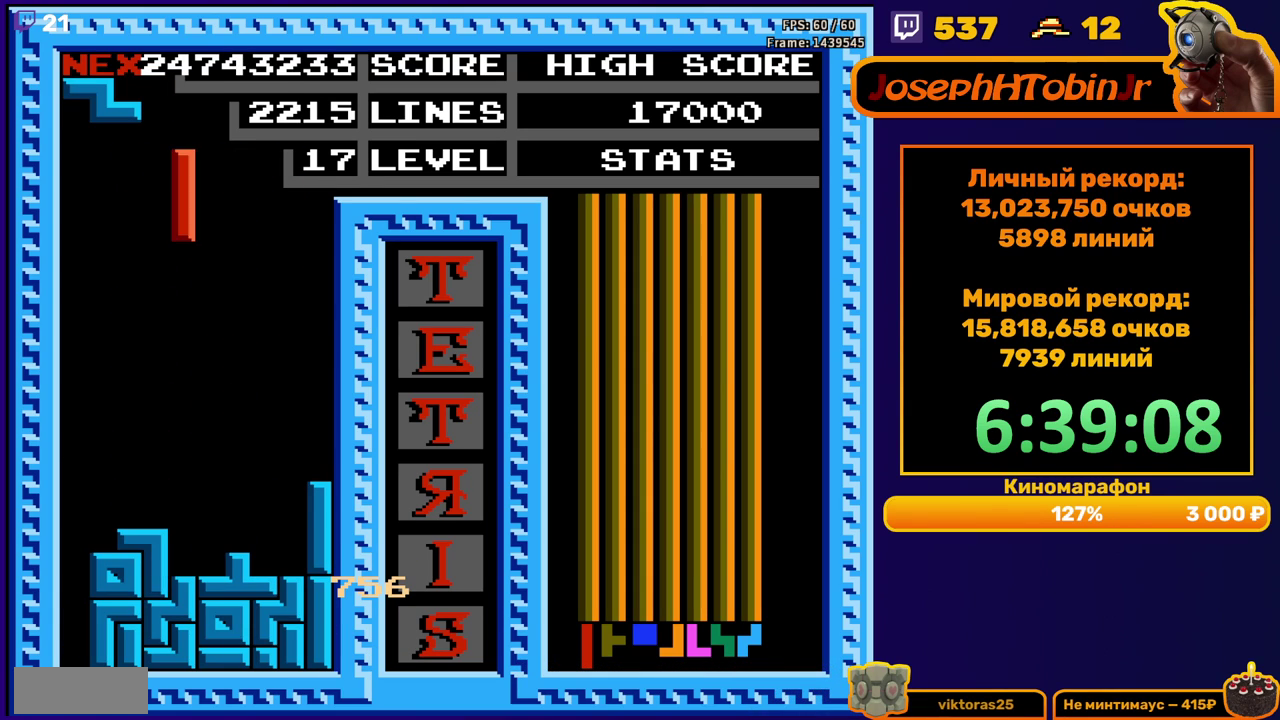
{"buttons": ["DPAD_DOWN"], "events": [[50, "B", "up"], [417, "DPAD_DOWN", "down"], [417, "DPAD_LEFT", "up"]]}
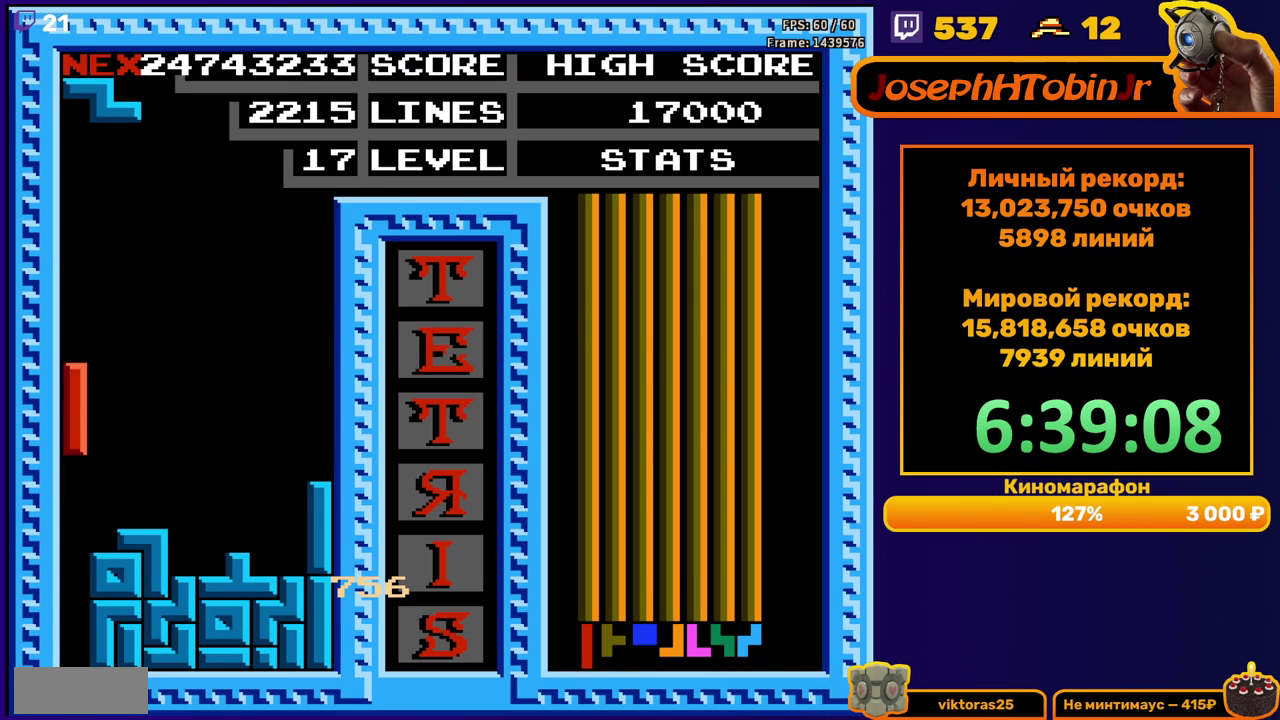
{"buttons": [], "events": [[250, "DPAD_DOWN", "up"]]}
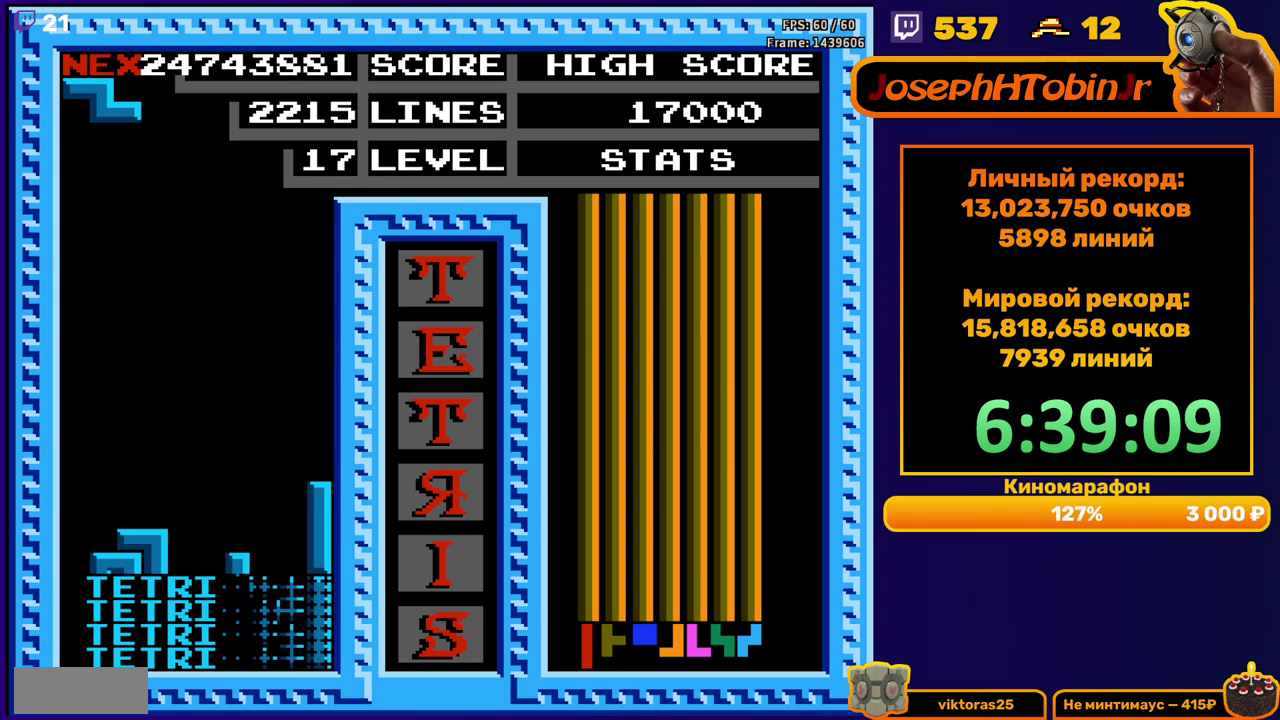
{"buttons": ["DPAD_DOWN"], "events": [[200, "DPAD_RIGHT", "down"], [383, "DPAD_RIGHT", "up"], [483, "DPAD_DOWN", "down"]]}
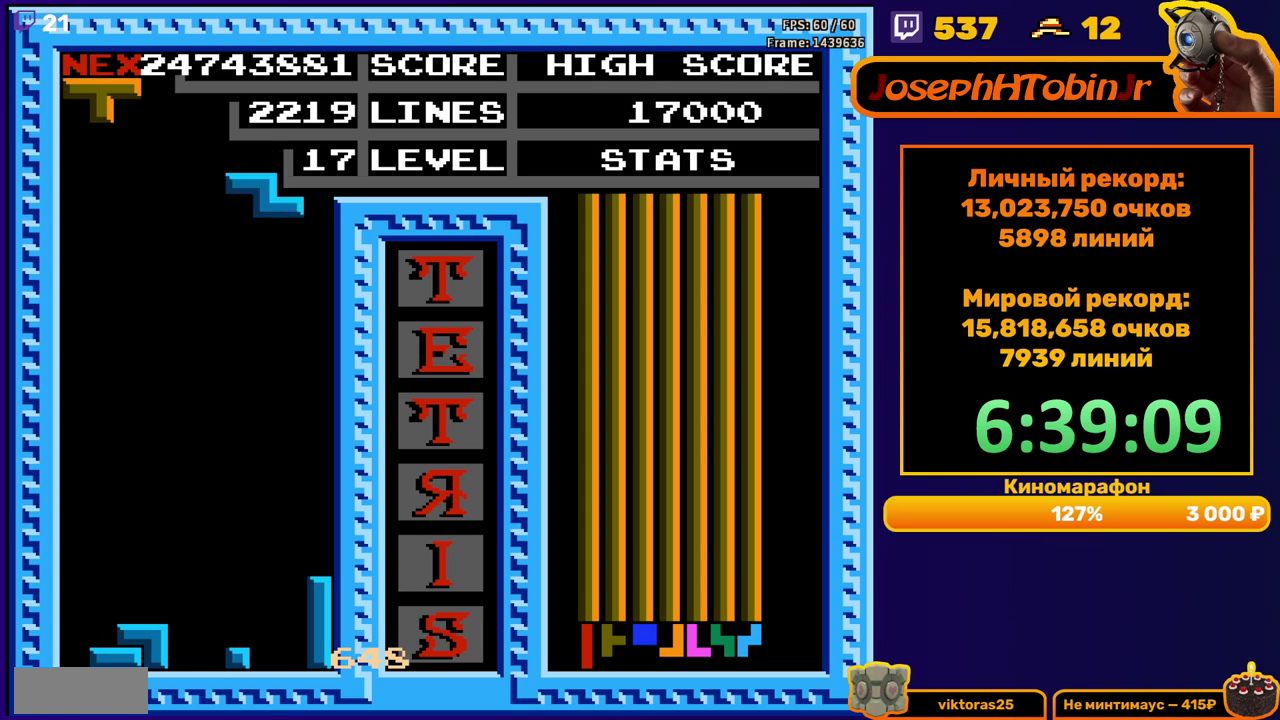
{"buttons": ["A", "DPAD_RIGHT"], "events": [[400, "DPAD_DOWN", "up"], [467, "DPAD_RIGHT", "down"], [500, "A", "down"]]}
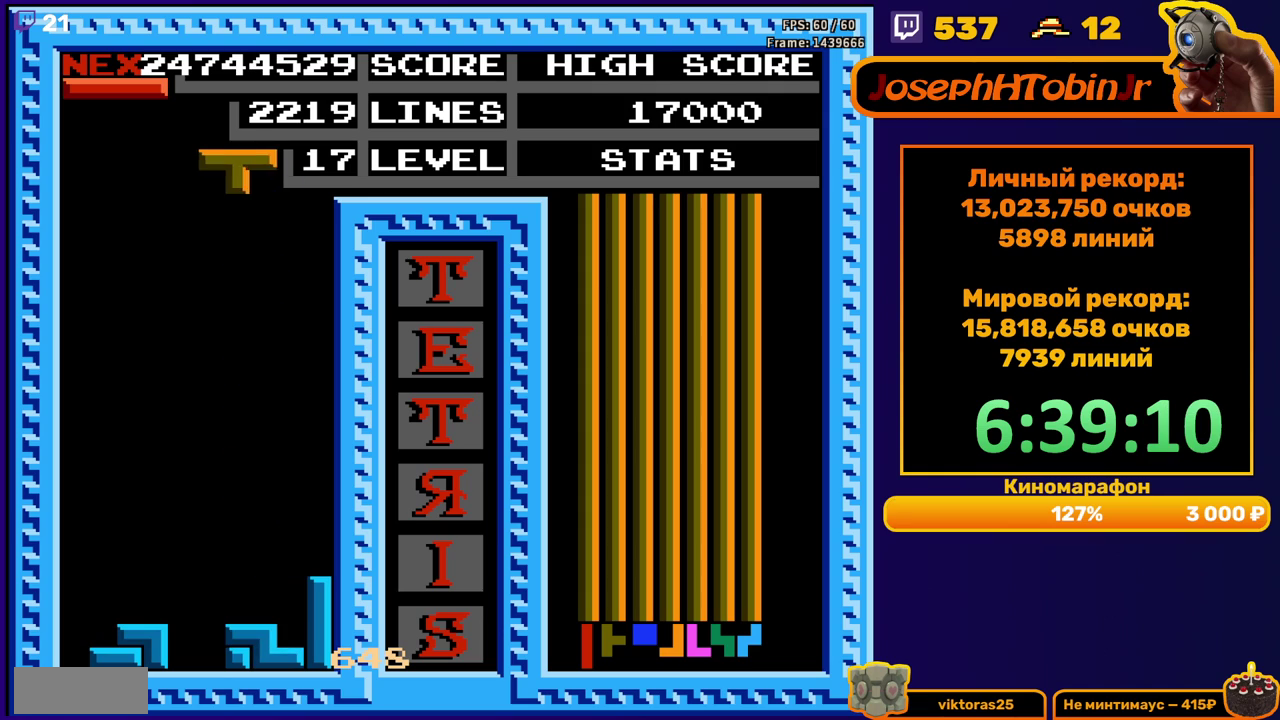
{"buttons": ["DPAD_DOWN"], "events": [[83, "A", "up"], [283, "DPAD_RIGHT", "up"], [383, "DPAD_DOWN", "down"]]}
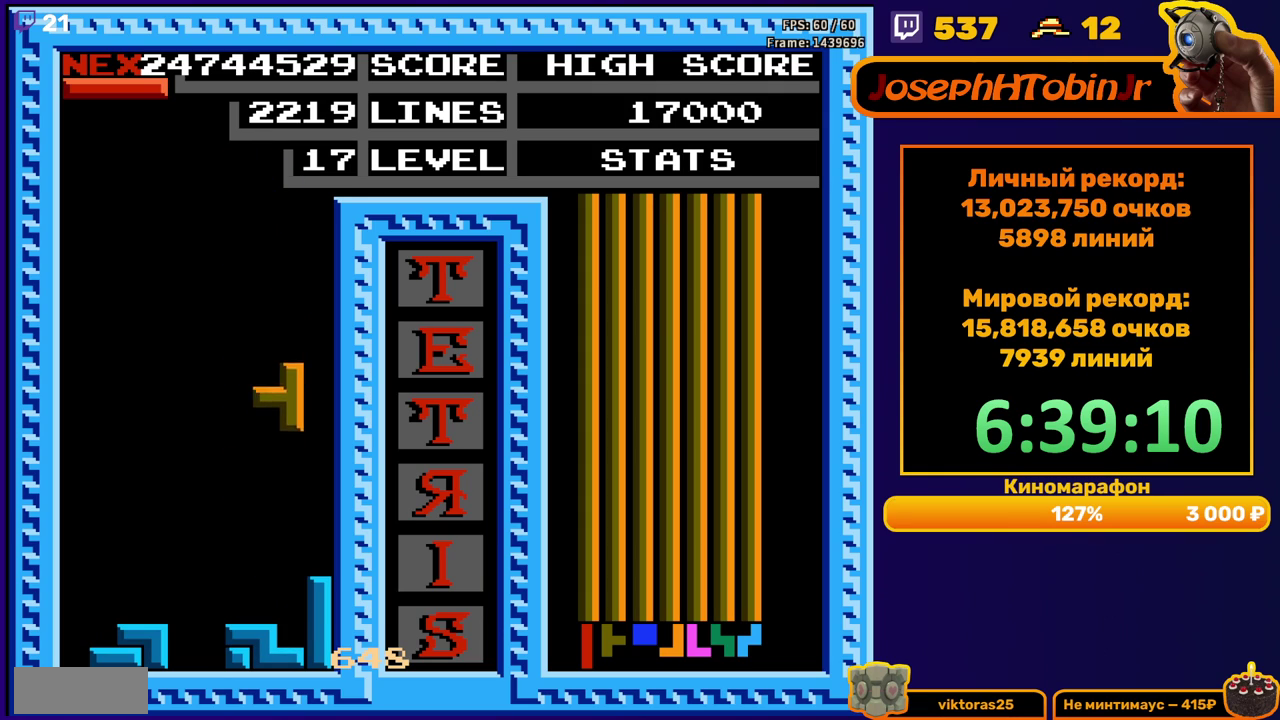
{"buttons": [], "events": [[233, "DPAD_DOWN", "up"]]}
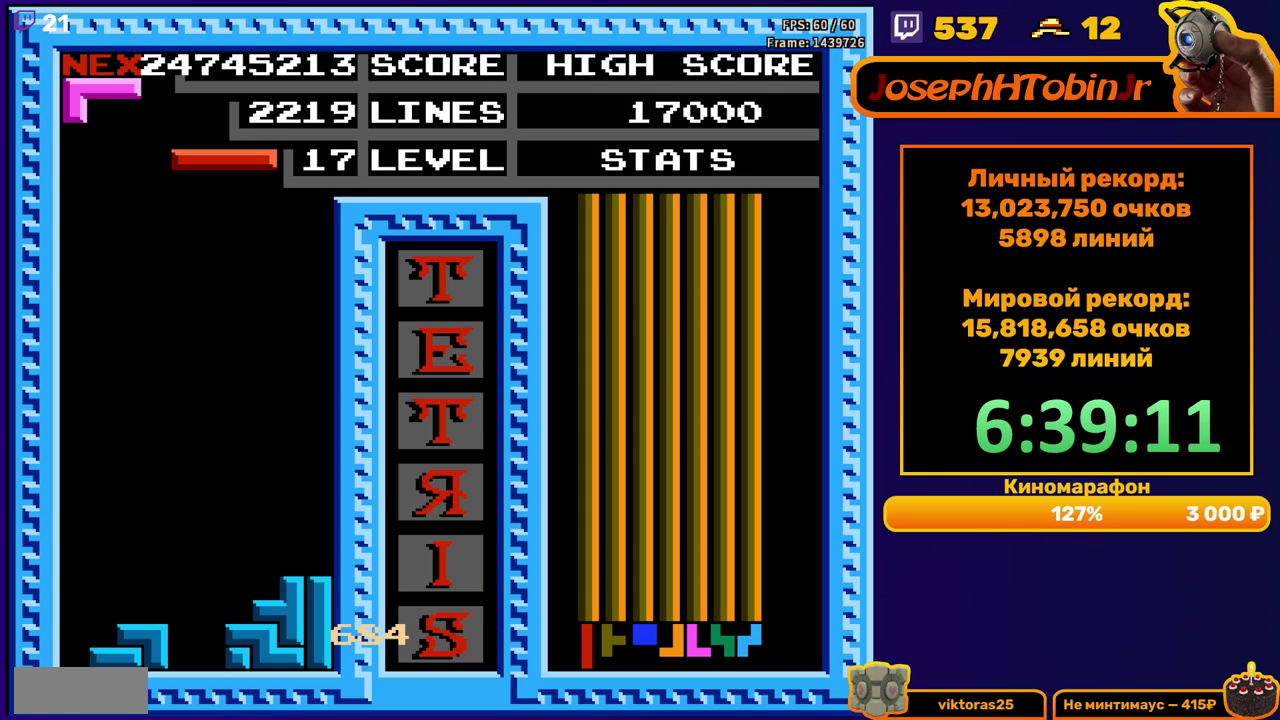
{"buttons": ["DPAD_DOWN"], "events": [[33, "B", "down"], [133, "B", "up"], [133, "DPAD_LEFT", "down"], [200, "DPAD_LEFT", "up"], [283, "DPAD_DOWN", "down"]]}
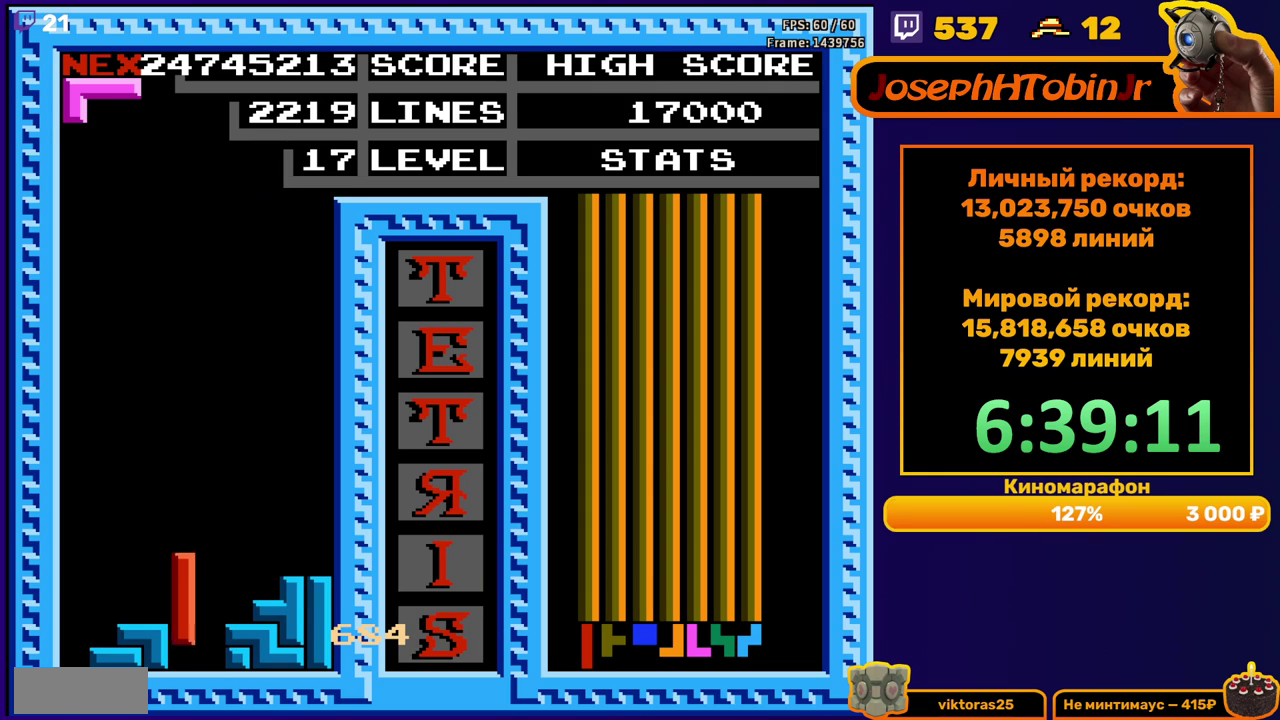
{"buttons": [], "events": [[50, "DPAD_DOWN", "up"], [150, "DPAD_RIGHT", "down"], [467, "DPAD_RIGHT", "up"]]}
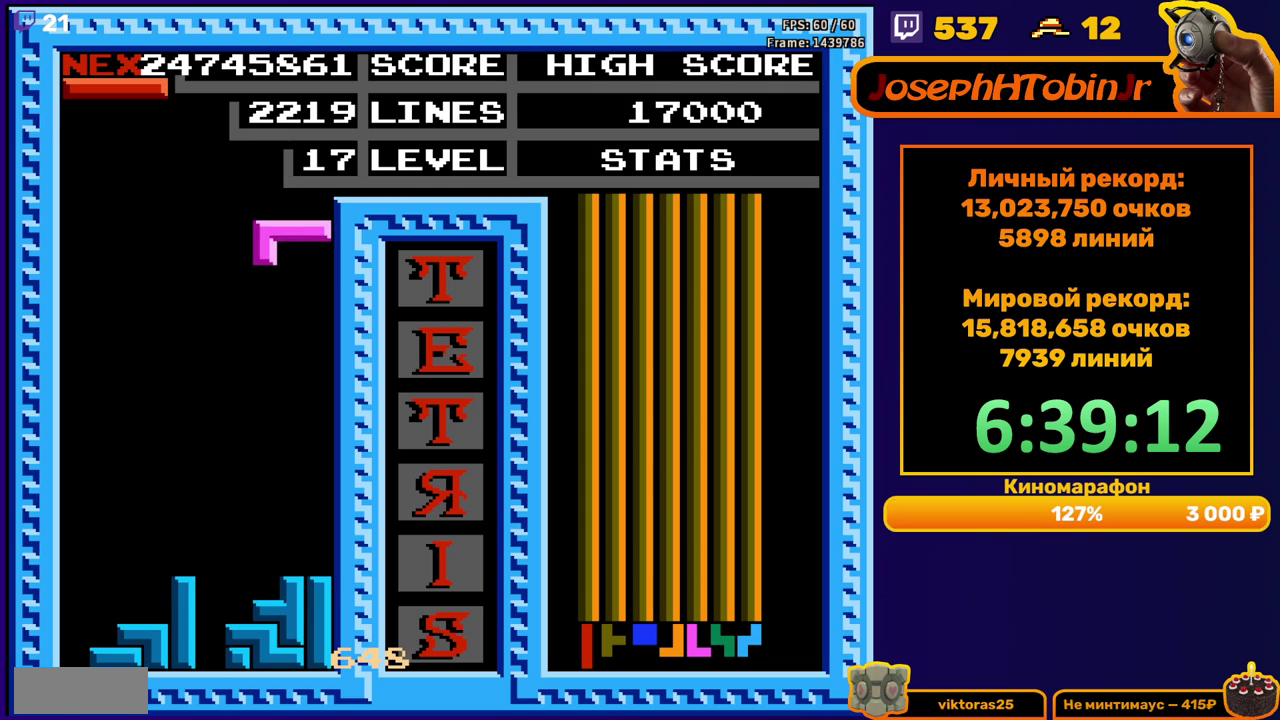
{"buttons": ["DPAD_DOWN"], "events": [[17, "DPAD_DOWN", "down"], [317, "DPAD_DOWN", "up"], [400, "DPAD_DOWN", "down"], [417, "B", "down"], [483, "B", "up"]]}
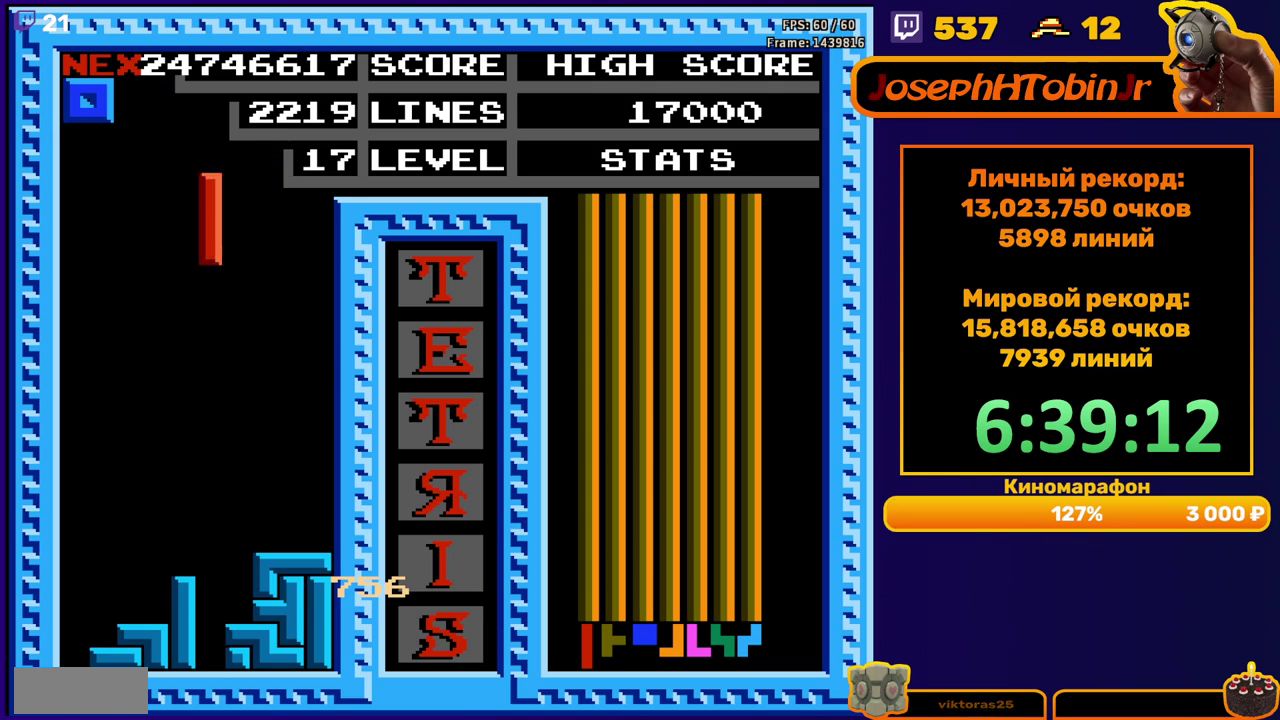
{"buttons": ["DPAD_RIGHT"], "events": [[350, "DPAD_DOWN", "up"], [417, "DPAD_RIGHT", "down"]]}
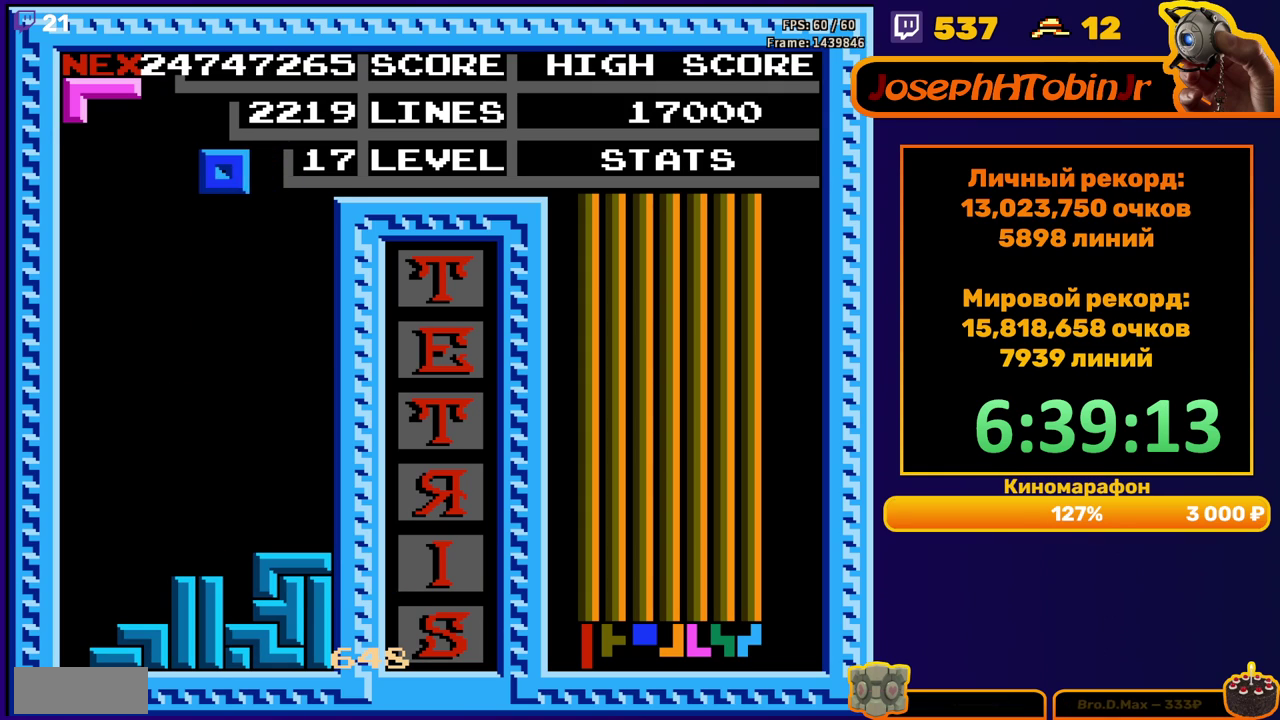
{"buttons": ["DPAD_DOWN"], "events": [[383, "DPAD_RIGHT", "up"], [400, "DPAD_DOWN", "down"]]}
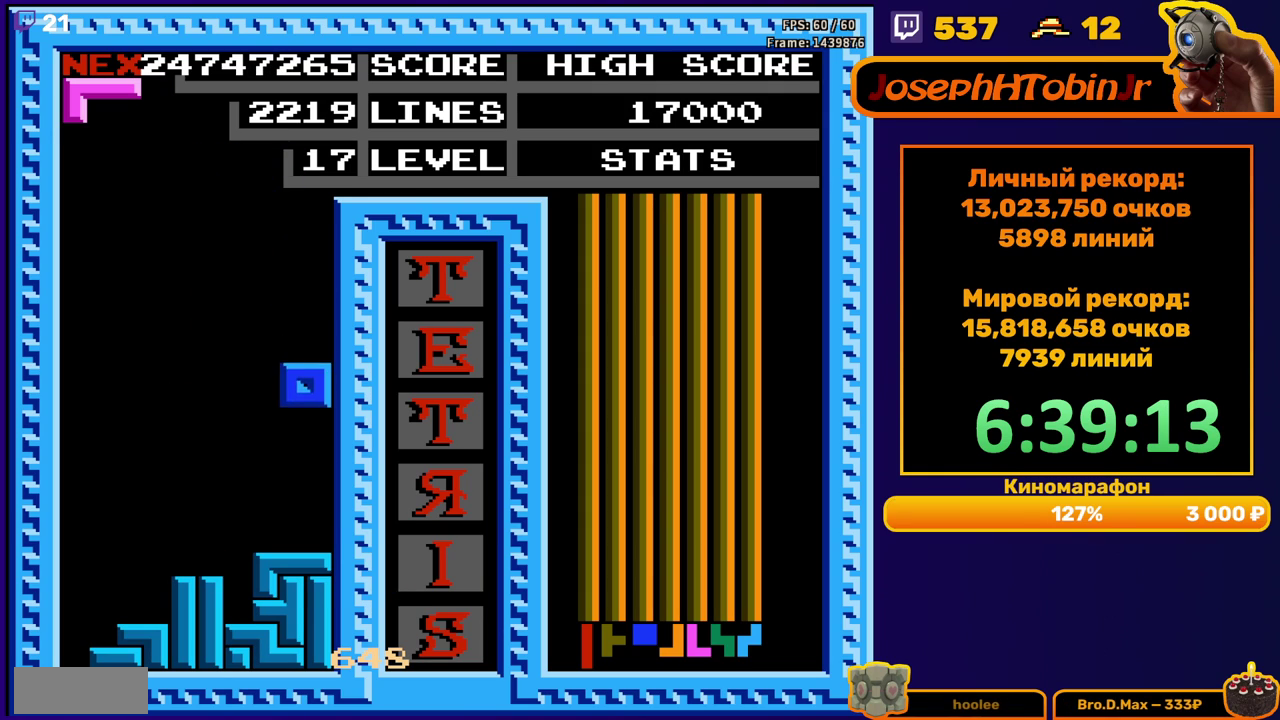
{"buttons": ["DPAD_DOWN"], "events": [[150, "DPAD_DOWN", "up"], [217, "DPAD_RIGHT", "down"], [250, "A", "down"], [283, "DPAD_RIGHT", "up"], [350, "A", "up"], [400, "DPAD_DOWN", "down"]]}
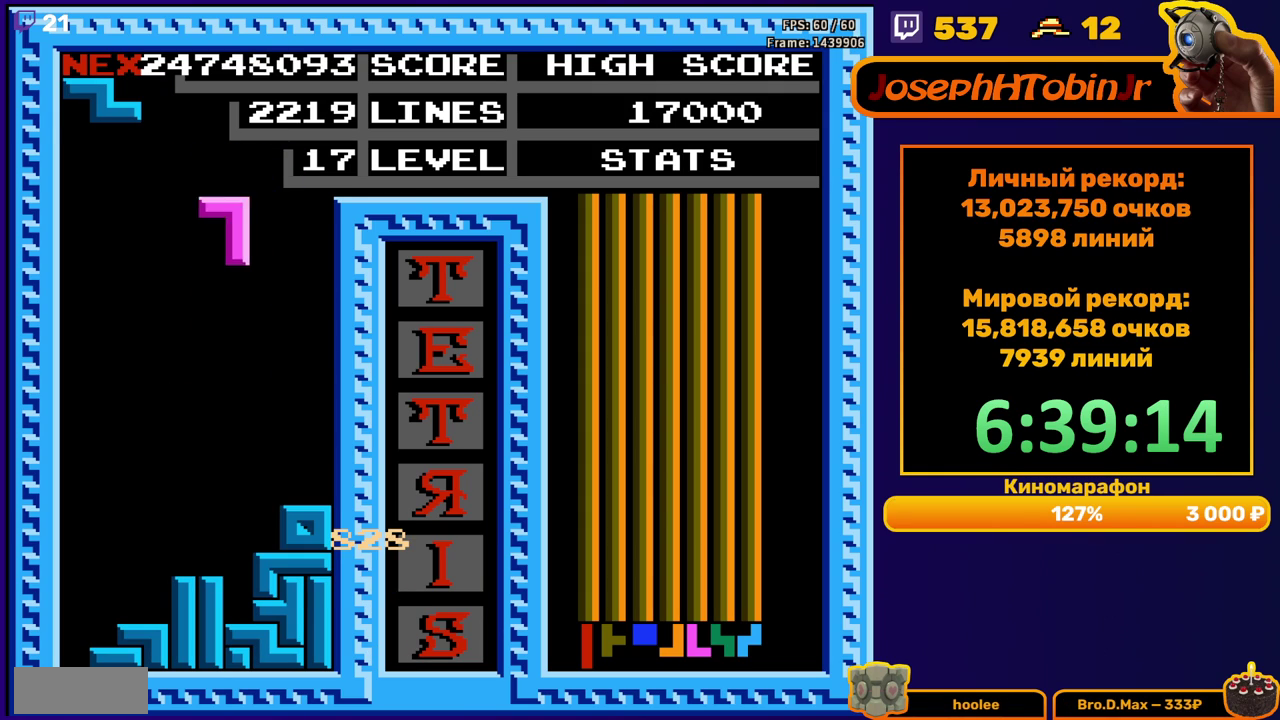
{"buttons": ["A", "DPAD_LEFT"], "events": [[300, "DPAD_DOWN", "up"], [350, "DPAD_LEFT", "down"], [433, "A", "down"]]}
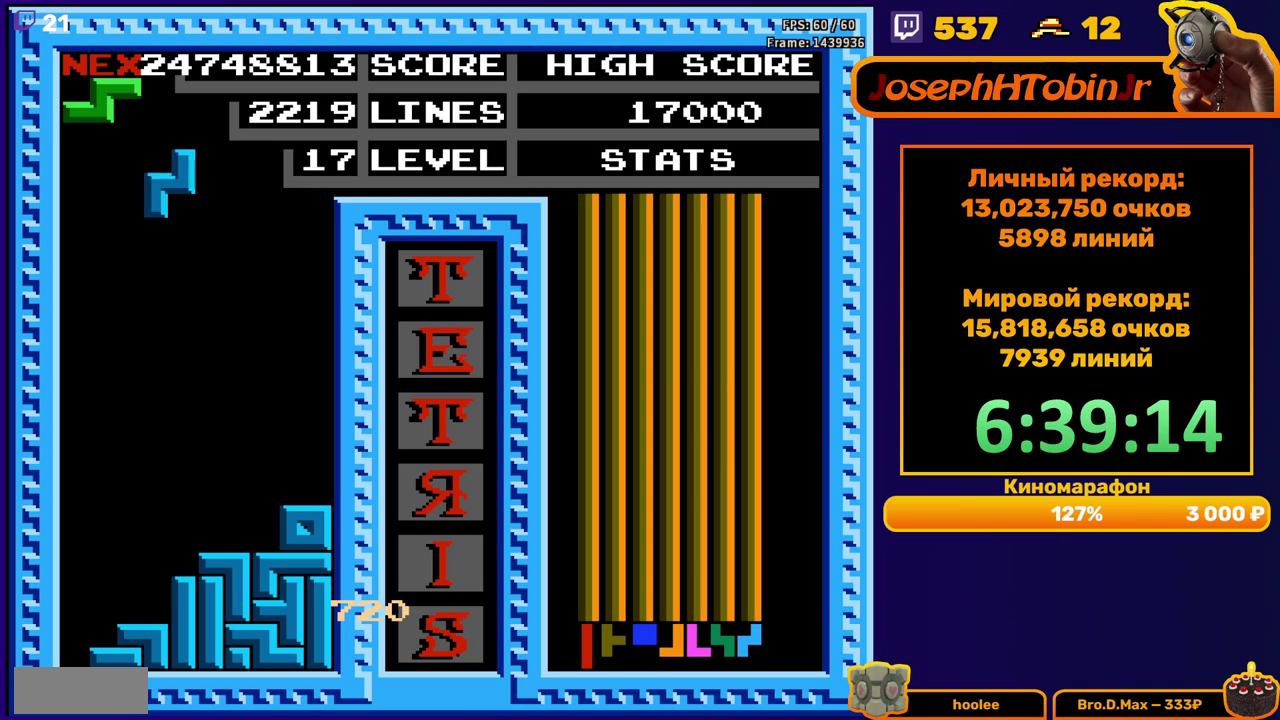
{"buttons": ["DPAD_DOWN"], "events": [[33, "A", "up"], [167, "DPAD_LEFT", "up"], [233, "DPAD_DOWN", "down"]]}
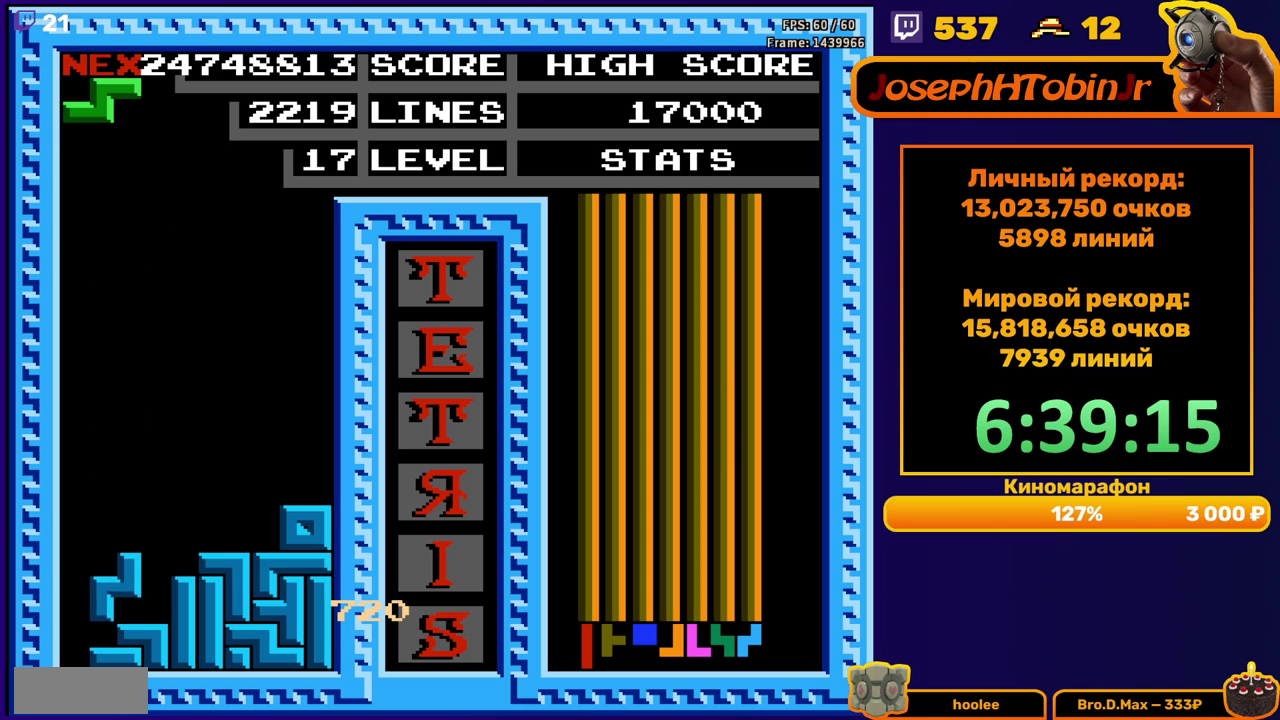
{"buttons": ["DPAD_LEFT"], "events": [[100, "DPAD_DOWN", "up"], [167, "DPAD_LEFT", "down"]]}
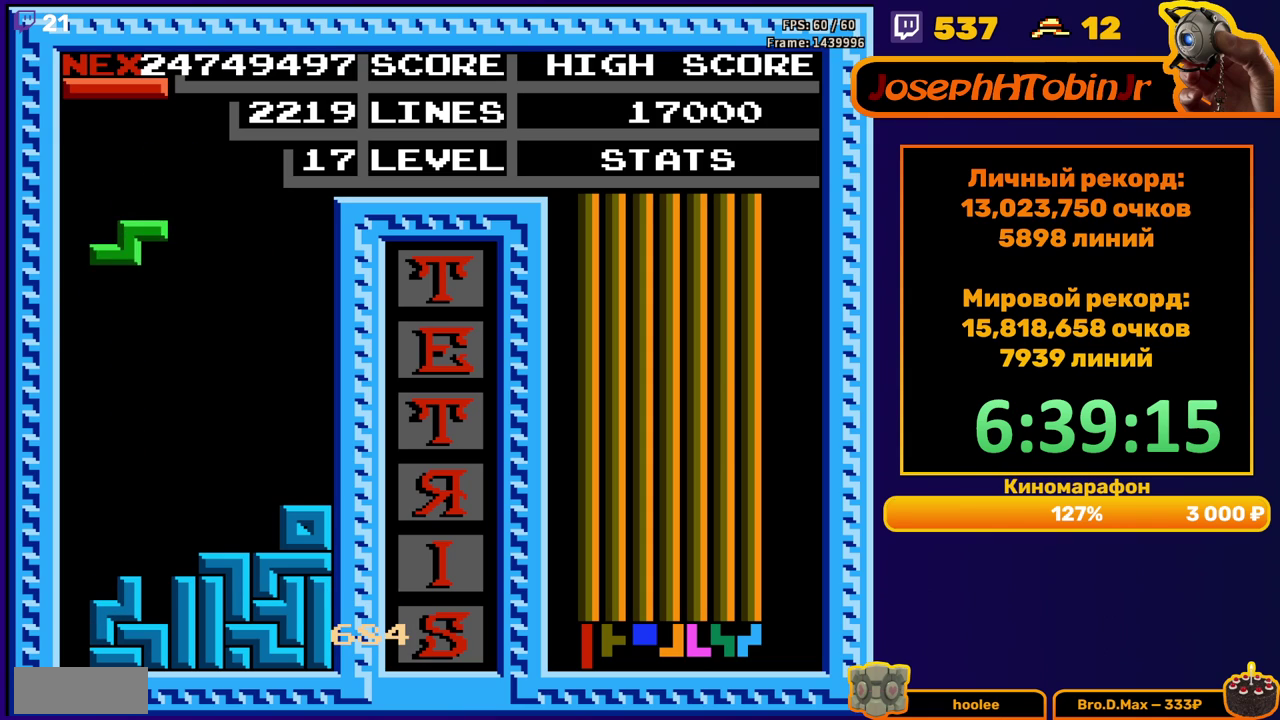
{"buttons": ["DPAD_LEFT"], "events": [[100, "DPAD_LEFT", "up"], [117, "DPAD_DOWN", "down"], [383, "DPAD_DOWN", "up"], [467, "DPAD_LEFT", "down"]]}
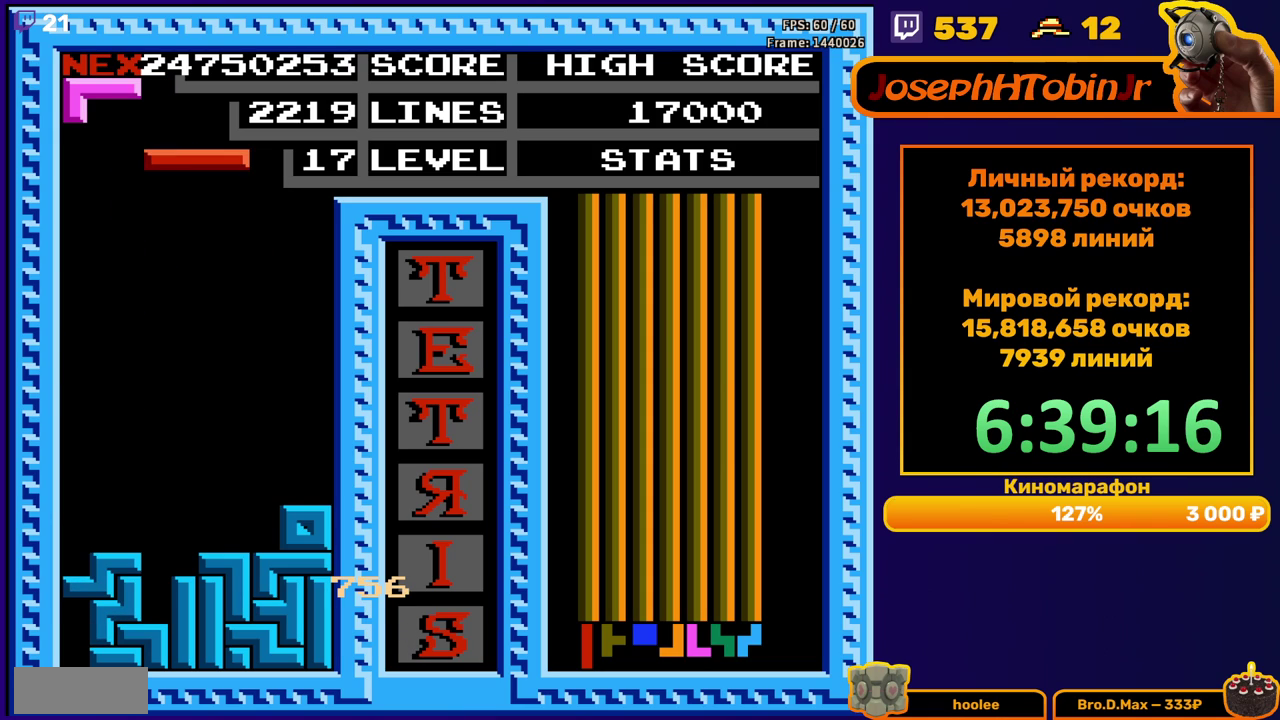
{"buttons": ["B", "DPAD_DOWN"], "events": [[50, "DPAD_LEFT", "up"], [450, "DPAD_DOWN", "down"], [483, "B", "down"]]}
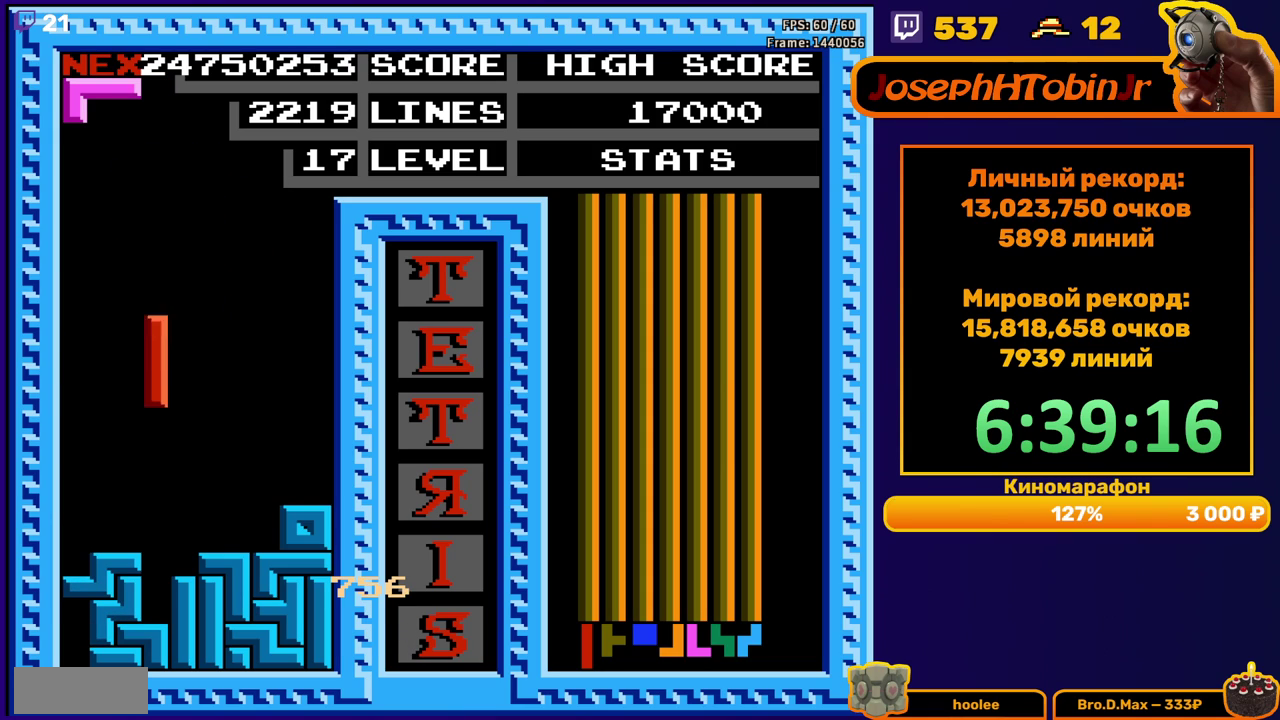
{"buttons": [], "events": [[100, "B", "up"], [300, "DPAD_DOWN", "up"]]}
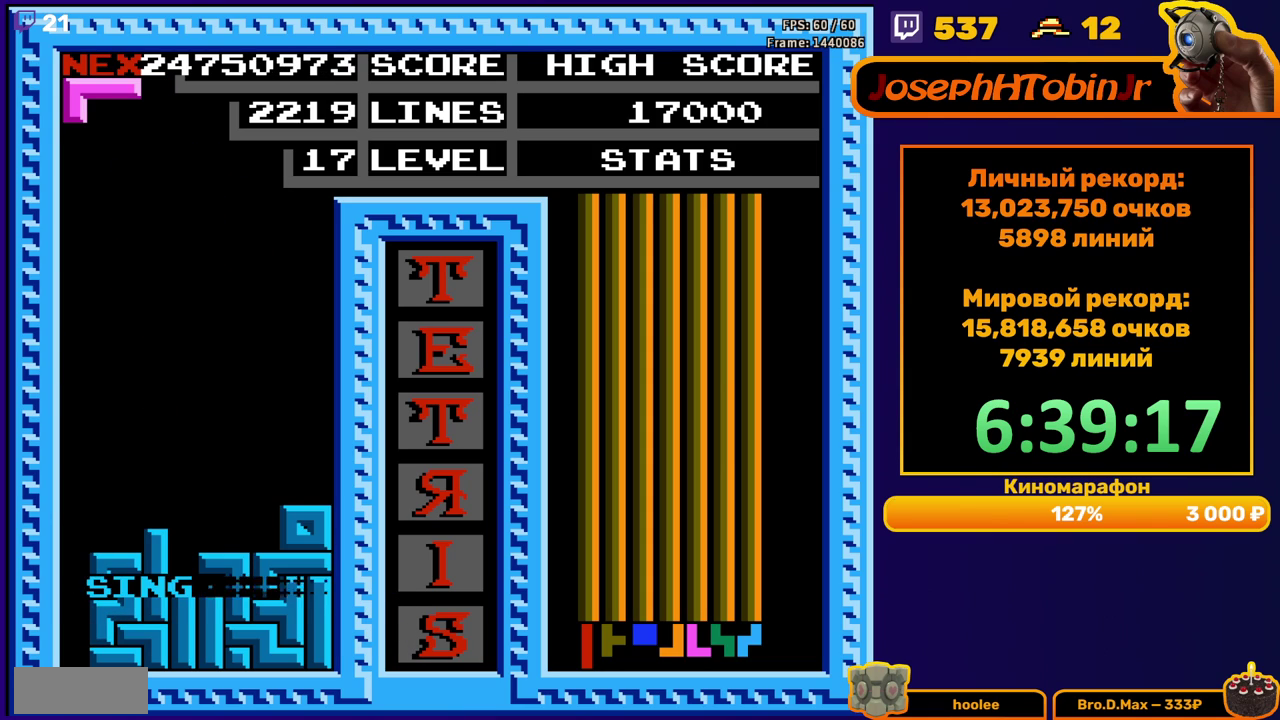
{"buttons": ["DPAD_DOWN"], "events": [[217, "DPAD_DOWN", "down"]]}
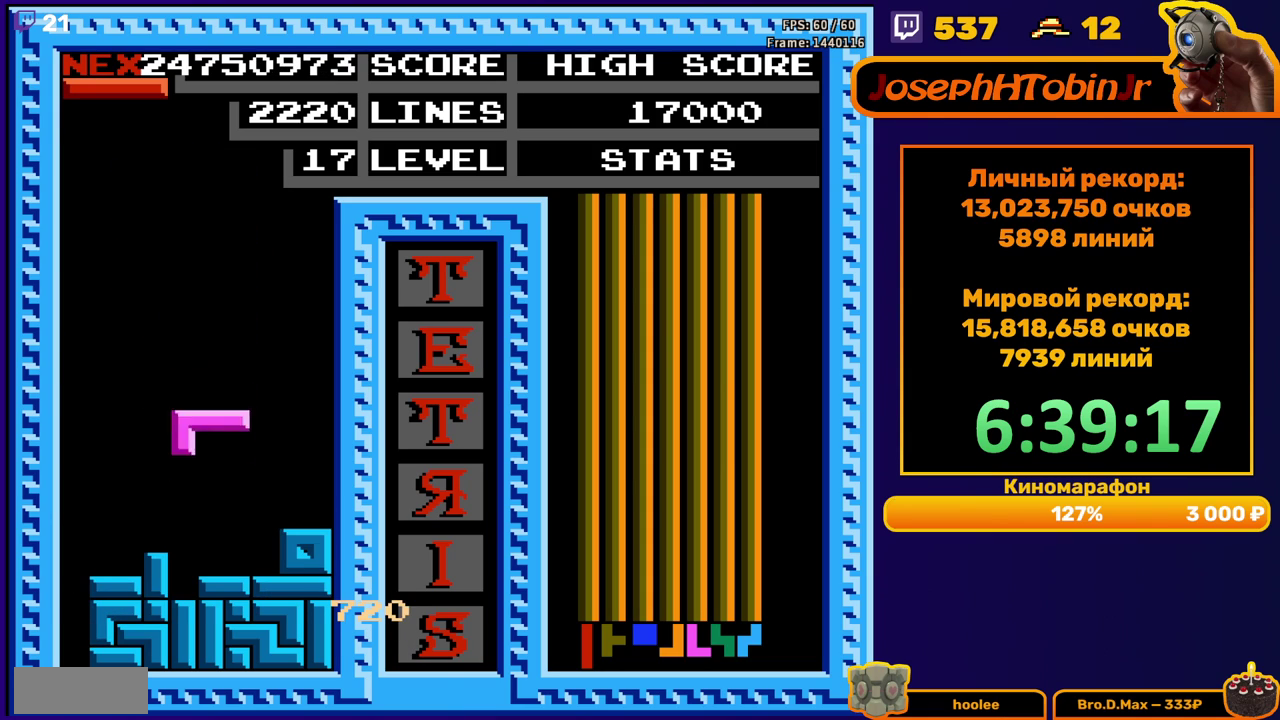
{"buttons": [], "events": [[133, "DPAD_DOWN", "up"], [233, "DPAD_RIGHT", "down"], [367, "B", "down"], [450, "B", "up"], [450, "DPAD_RIGHT", "up"]]}
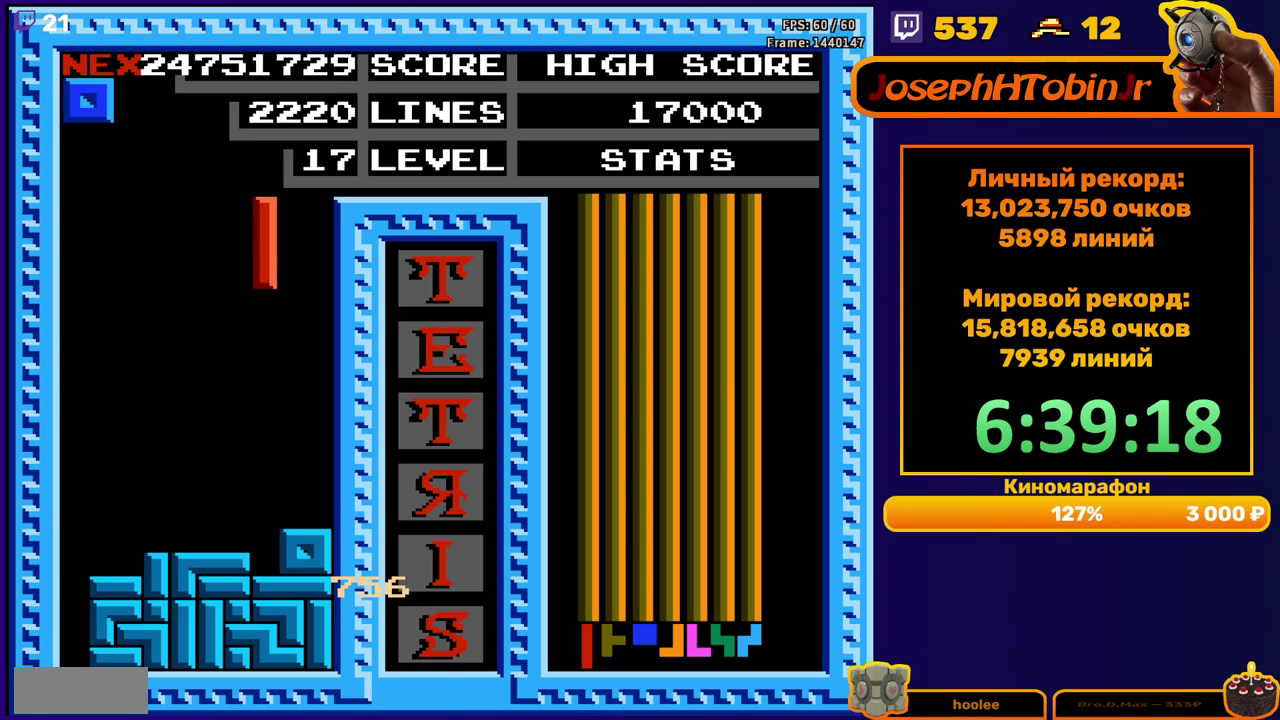
{"buttons": ["DPAD_LEFT"], "events": [[67, "DPAD_DOWN", "down"], [317, "DPAD_DOWN", "up"], [383, "DPAD_LEFT", "down"]]}
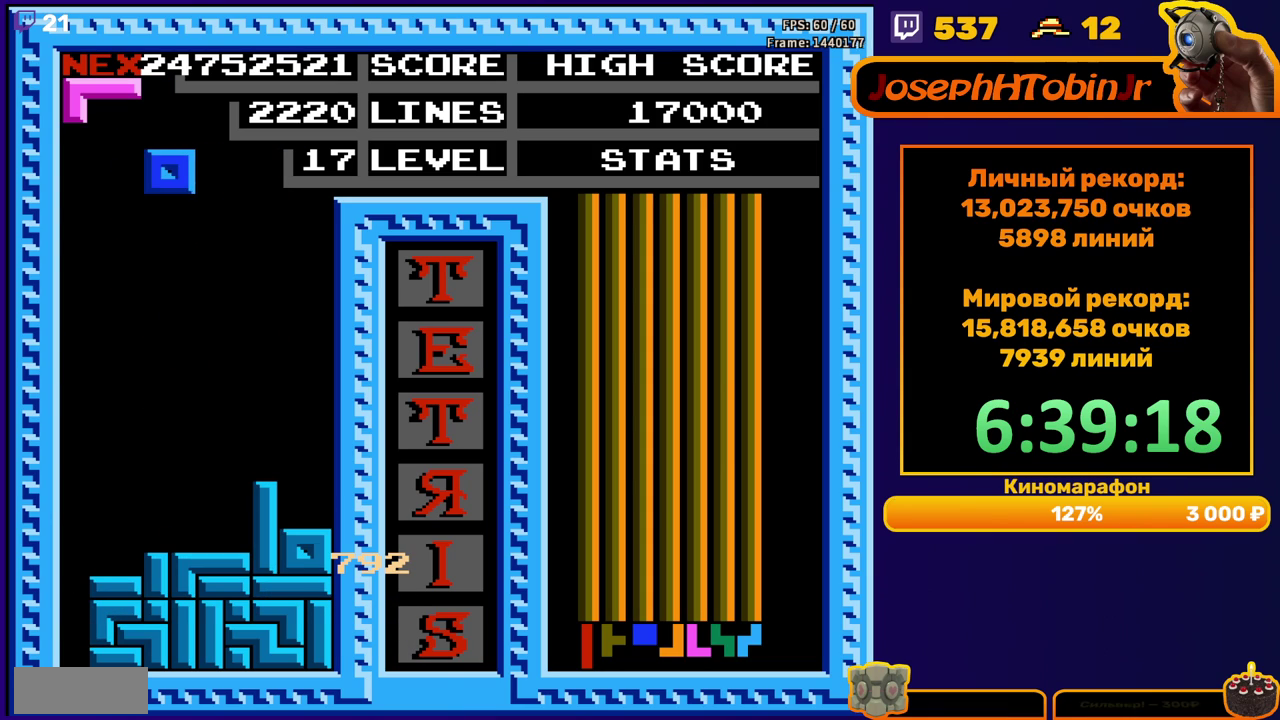
{"buttons": ["DPAD_DOWN"], "events": [[183, "DPAD_LEFT", "up"], [267, "DPAD_DOWN", "down"]]}
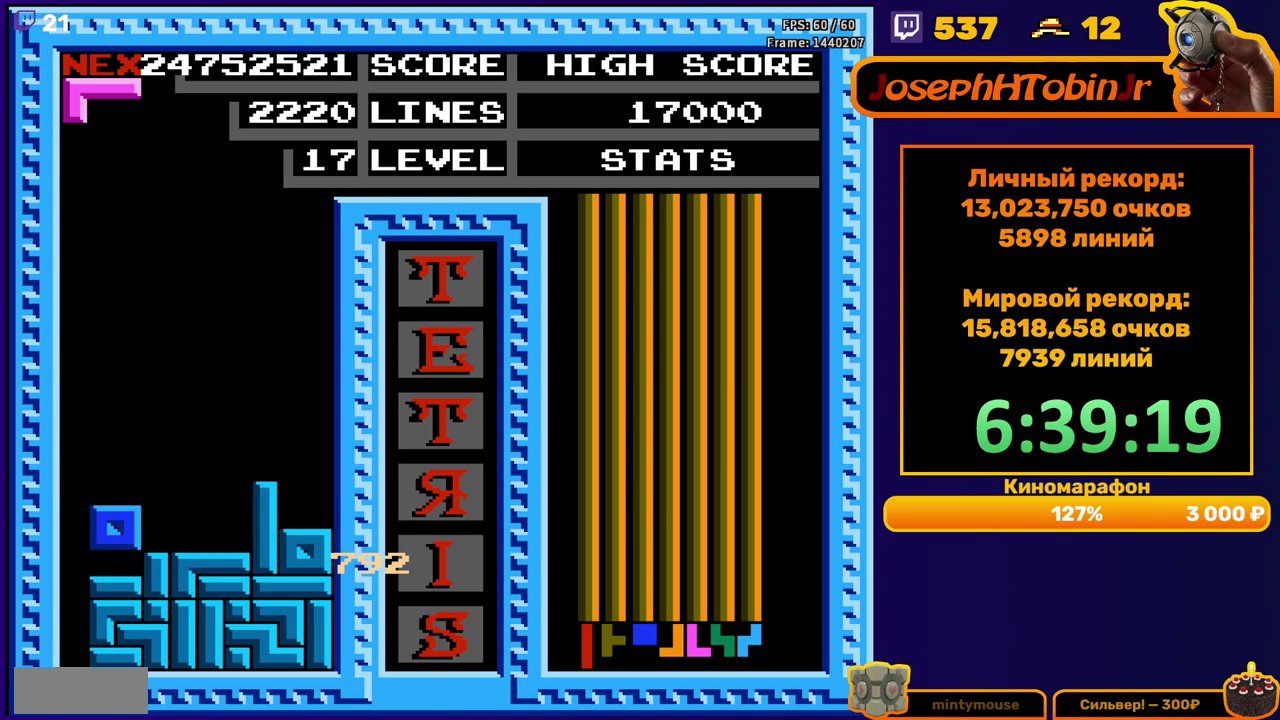
{"buttons": ["DPAD_DOWN"], "events": [[100, "DPAD_DOWN", "up"], [133, "A", "down"], [217, "A", "up"], [233, "DPAD_DOWN", "down"], [283, "A", "down"], [383, "A", "up"]]}
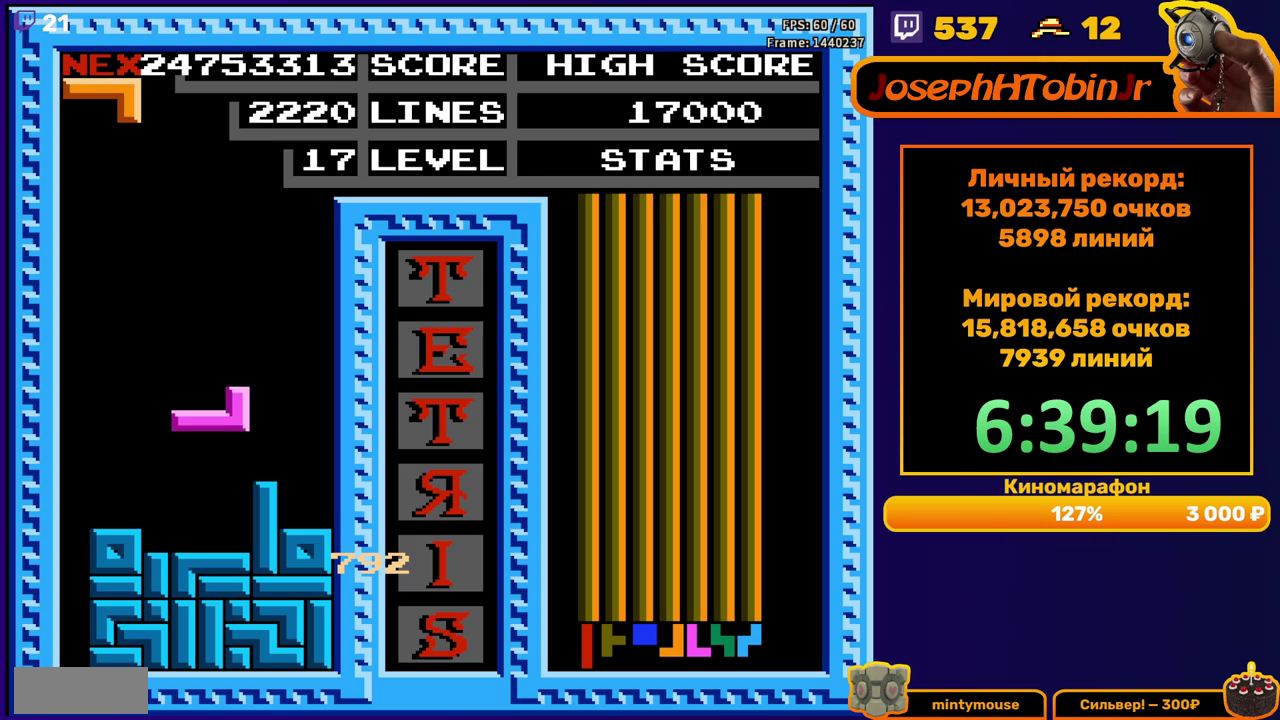
{"buttons": [], "events": [[100, "DPAD_DOWN", "up"], [167, "DPAD_LEFT", "down"], [483, "DPAD_LEFT", "up"]]}
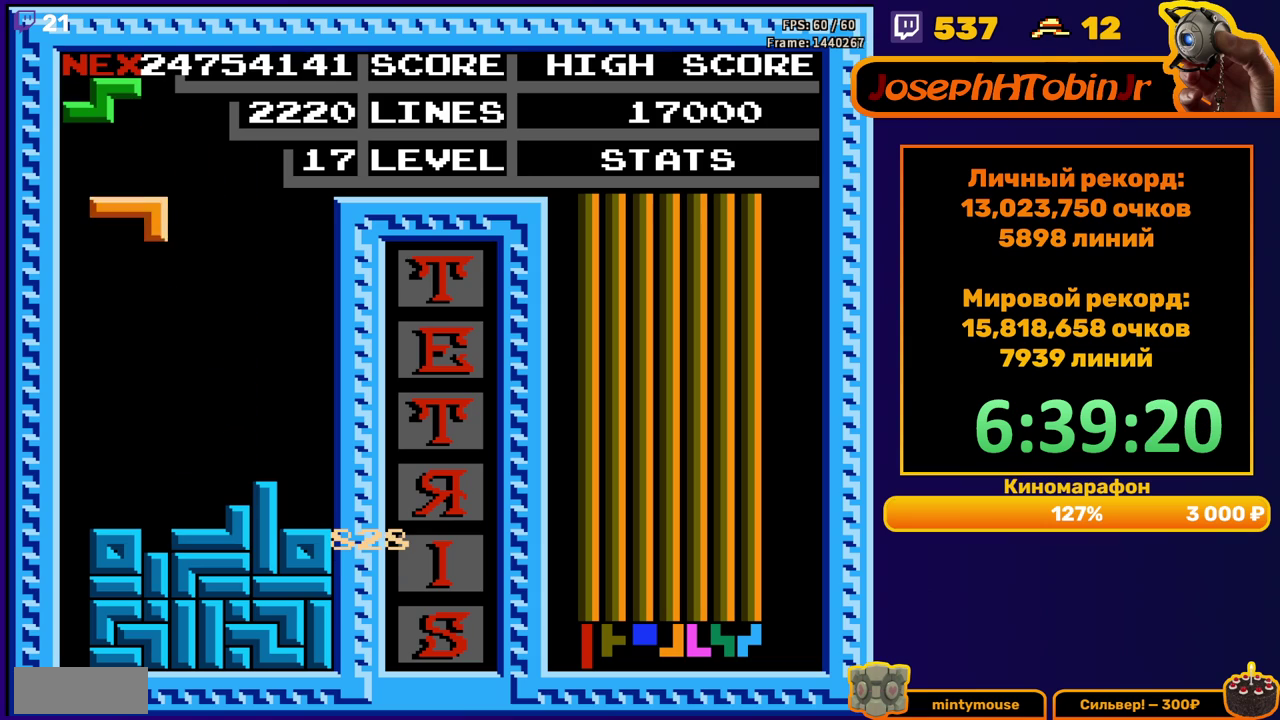
{"buttons": ["DPAD_DOWN"], "events": [[83, "DPAD_DOWN", "down"], [367, "DPAD_DOWN", "up"], [467, "DPAD_DOWN", "down"]]}